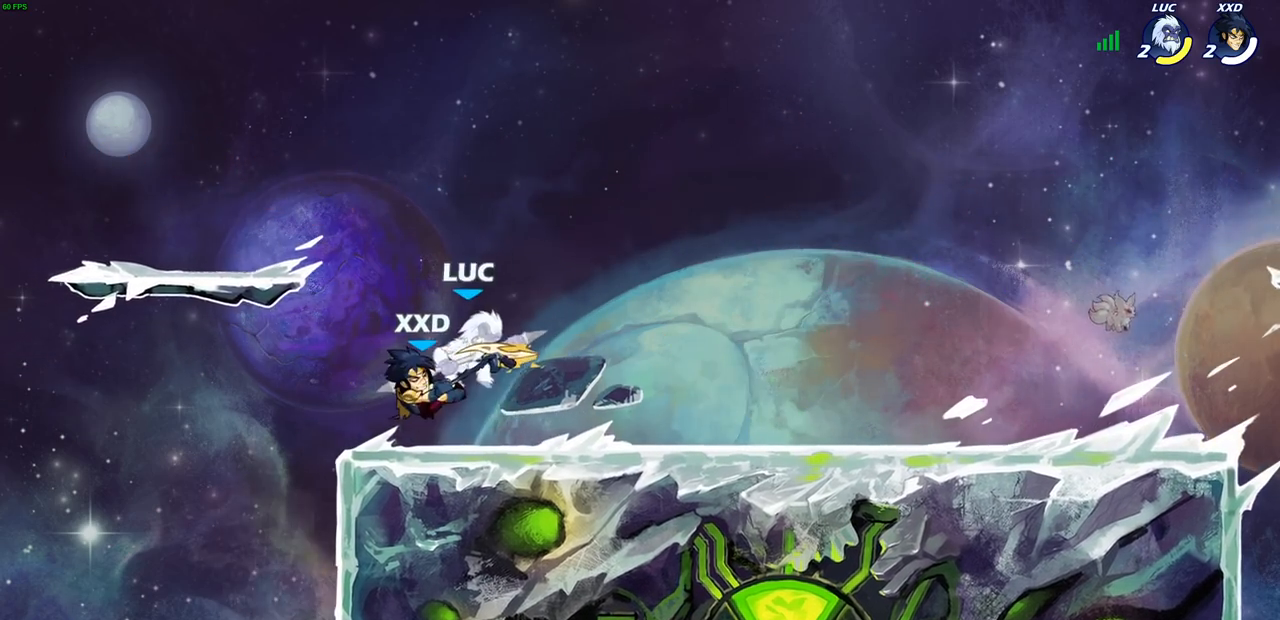
Gameplay with a controller (PlayStation layout); each line is a JSON object with the inputs held at the frame after it (dt_ms = milliseconds from this image to that frame). "events" lists button and stick changes between this image and that frame as [ms after this image, input, new state], when the widget could be followed in between.
{"dt_ms": 500, "buttons": [], "left_stick": "center", "right_stick": "center", "events": [[150, "left_stick", "center"]]}
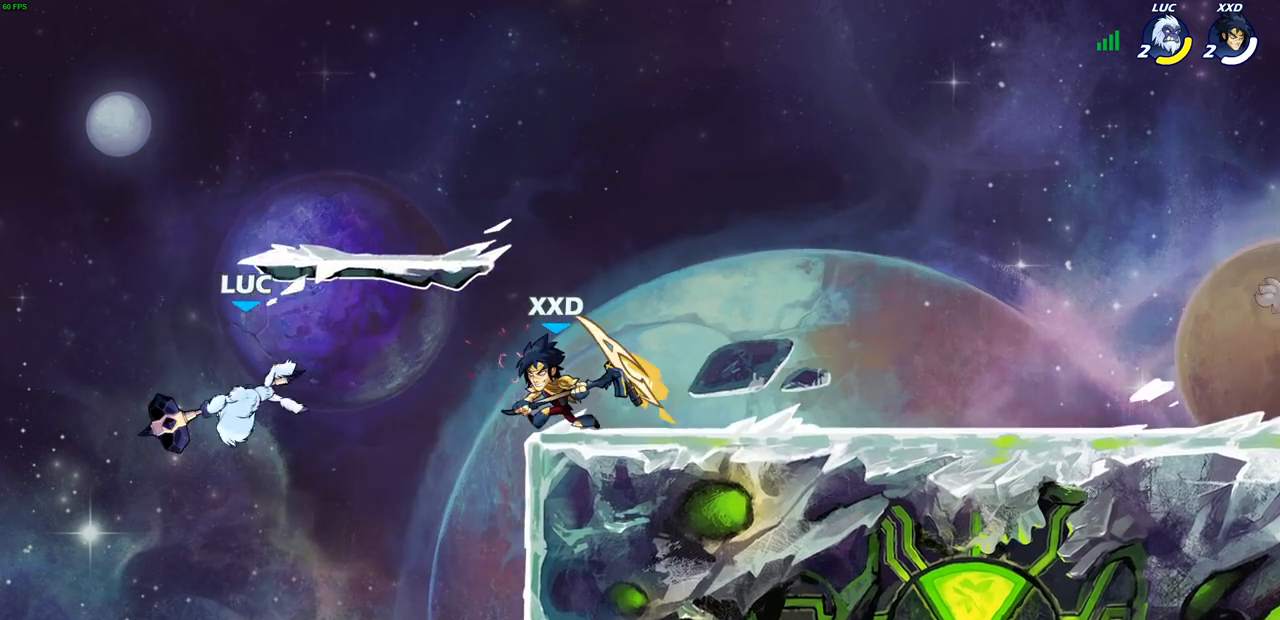
{"dt_ms": 500, "buttons": [], "left_stick": "up-right", "right_stick": "center", "events": [[83, "left_stick", "right"], [217, "left_stick", "down-right"], [500, "left_stick", "up-right"]]}
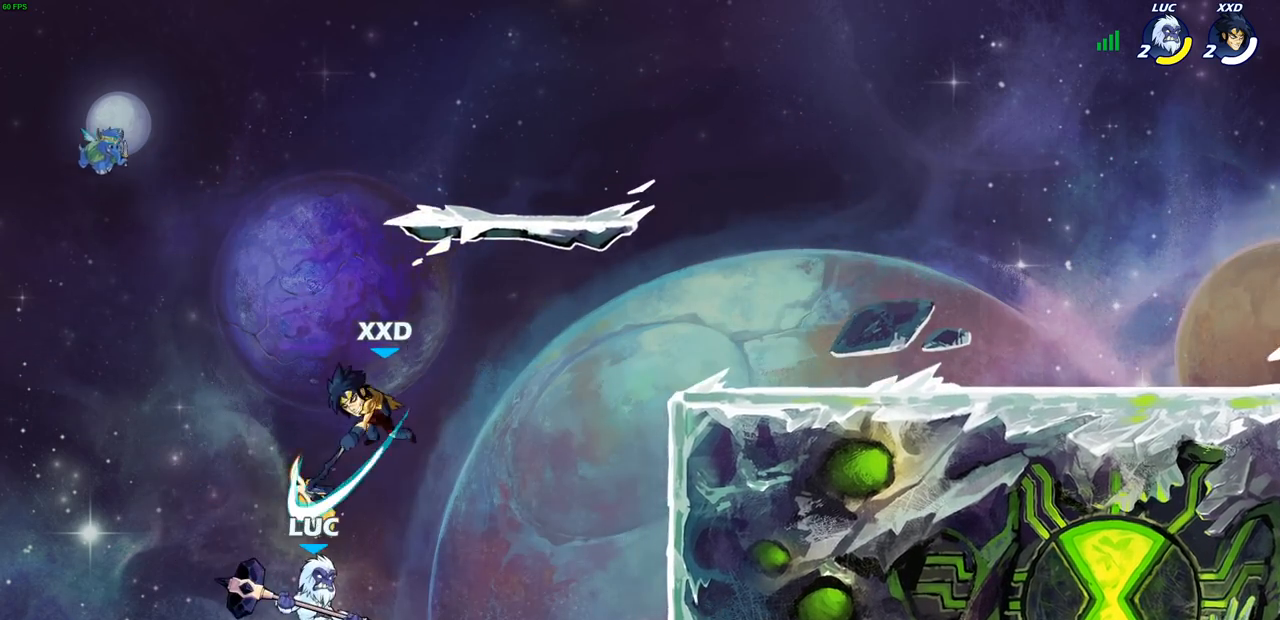
{"dt_ms": 500, "buttons": [], "left_stick": "left", "right_stick": "center", "events": [[83, "left_stick", "up-left"], [100, "CIRCLE", "down"], [150, "left_stick", "left"], [183, "CIRCLE", "up"]]}
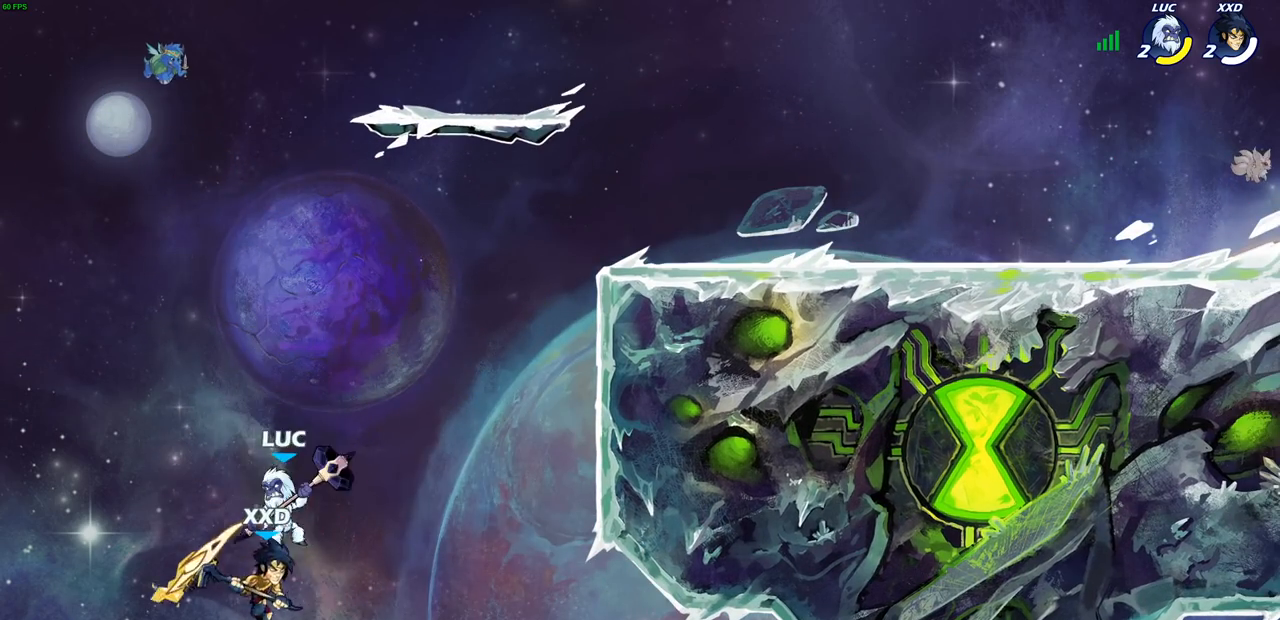
{"dt_ms": 500, "buttons": [], "left_stick": "right", "right_stick": "center", "events": [[83, "left_stick", "right"]]}
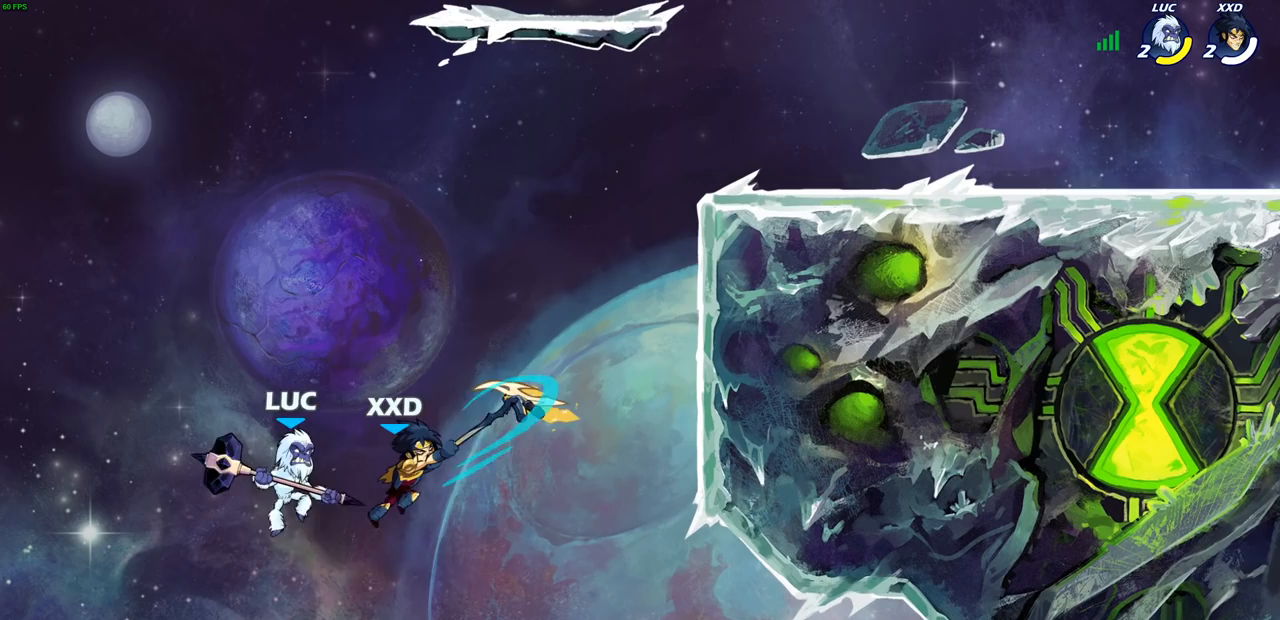
{"dt_ms": 500, "buttons": [], "left_stick": "up-right", "right_stick": "center", "events": [[183, "left_stick", "up-left"], [317, "CROSS", "down"], [317, "left_stick", "up"], [383, "SQUARE", "down"], [417, "left_stick", "up-right"], [433, "CROSS", "up"], [467, "SQUARE", "up"]]}
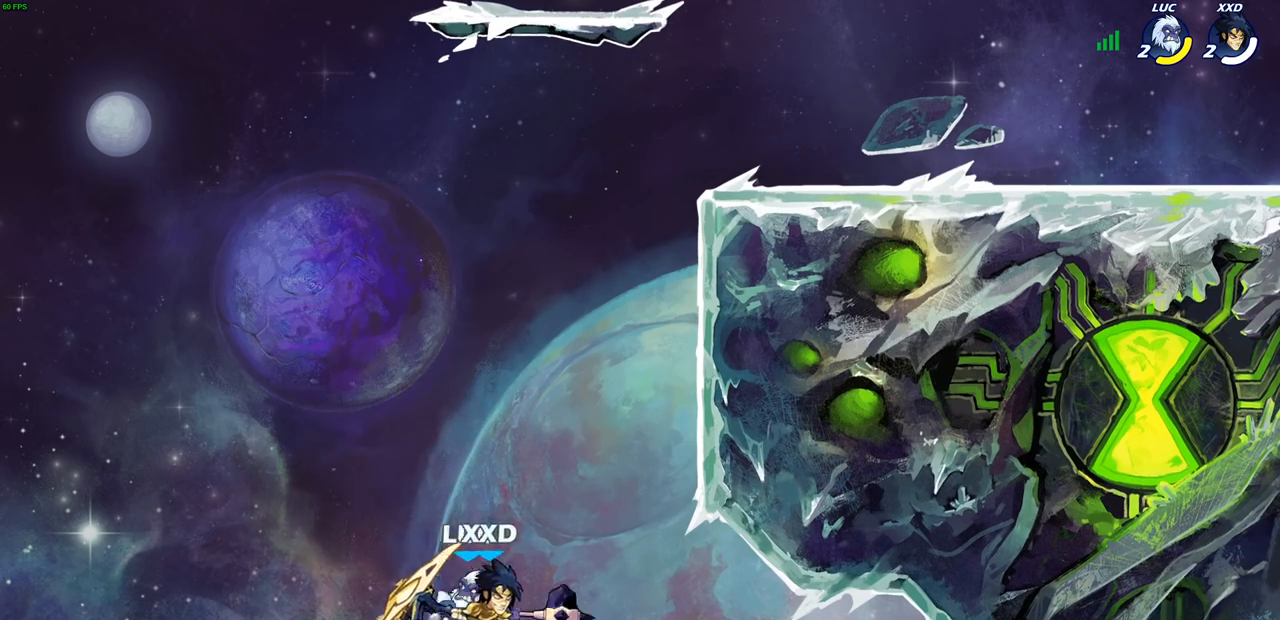
{"dt_ms": 500, "buttons": [], "left_stick": "up-right", "right_stick": "center", "events": []}
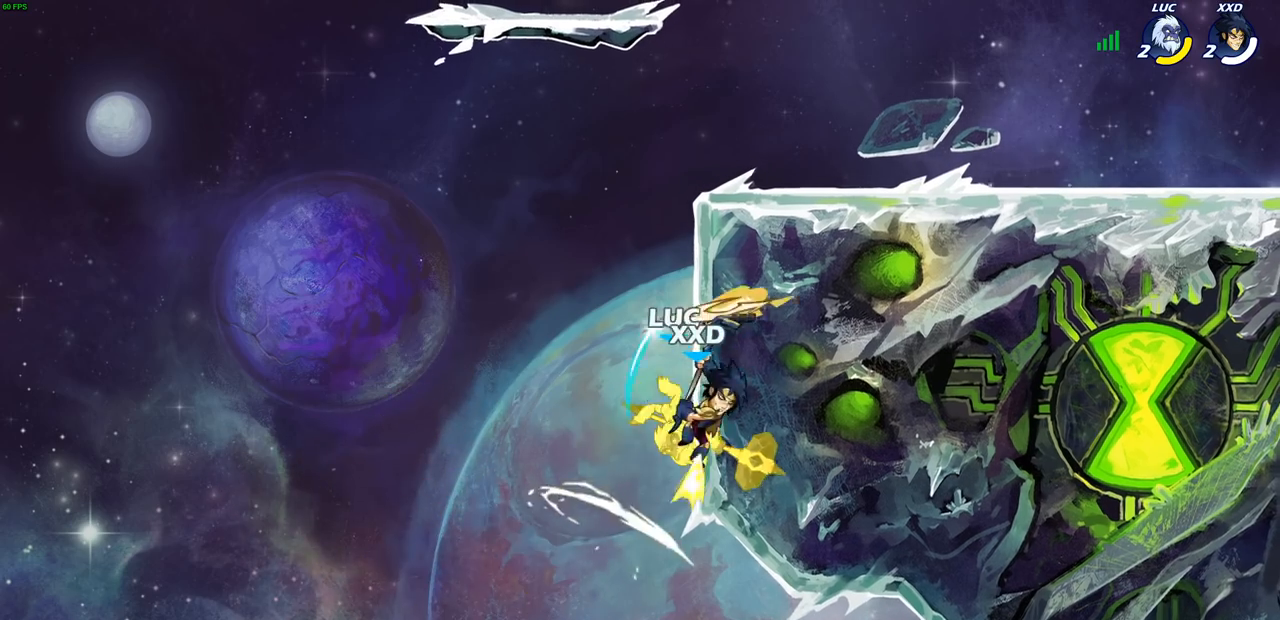
{"dt_ms": 500, "buttons": ["R2"], "left_stick": "up", "right_stick": "center", "events": [[150, "left_stick", "center"], [383, "left_stick", "up"], [500, "R2", "down"]]}
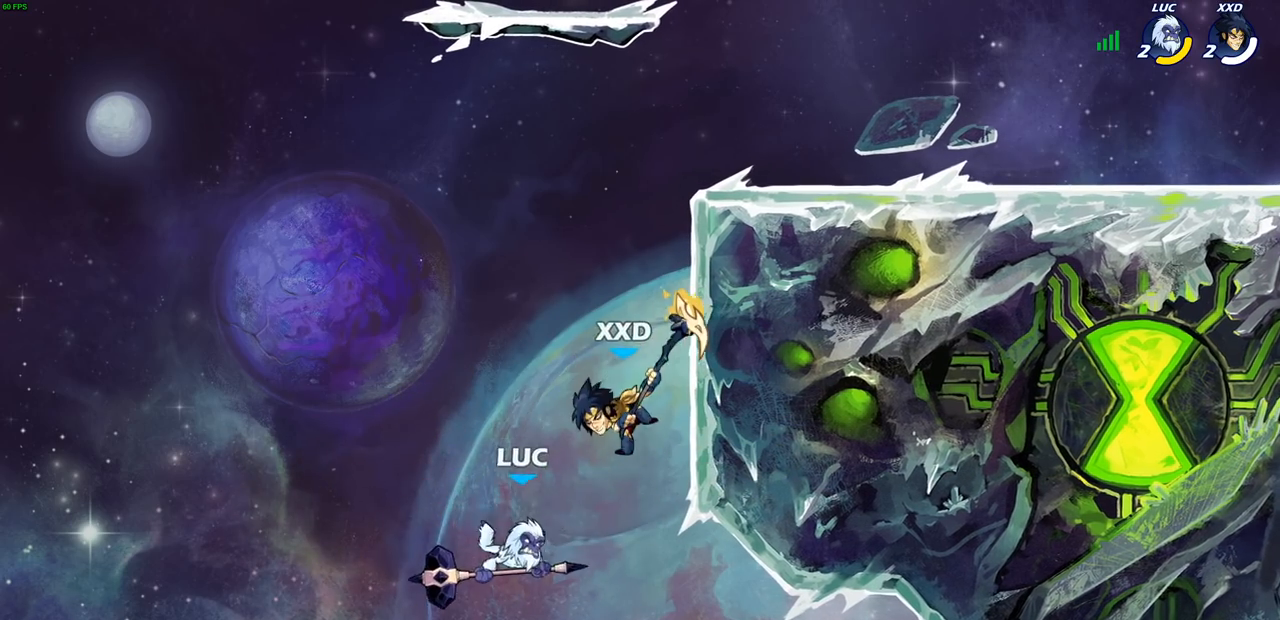
{"dt_ms": 500, "buttons": ["CROSS"], "left_stick": "right", "right_stick": "center", "events": [[300, "left_stick", "up-right"], [383, "R2", "up"], [417, "left_stick", "right"], [450, "CROSS", "down"]]}
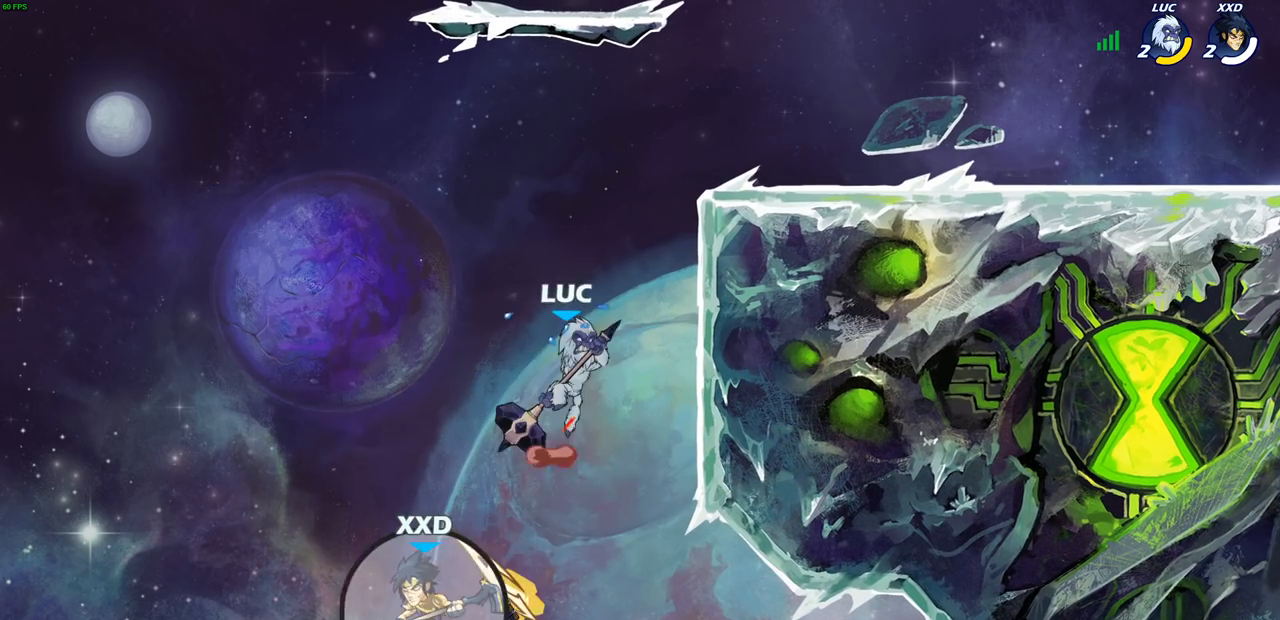
{"dt_ms": 500, "buttons": [], "left_stick": "right", "right_stick": "center", "events": [[83, "CROSS", "up"], [350, "CROSS", "down"], [467, "CROSS", "up"]]}
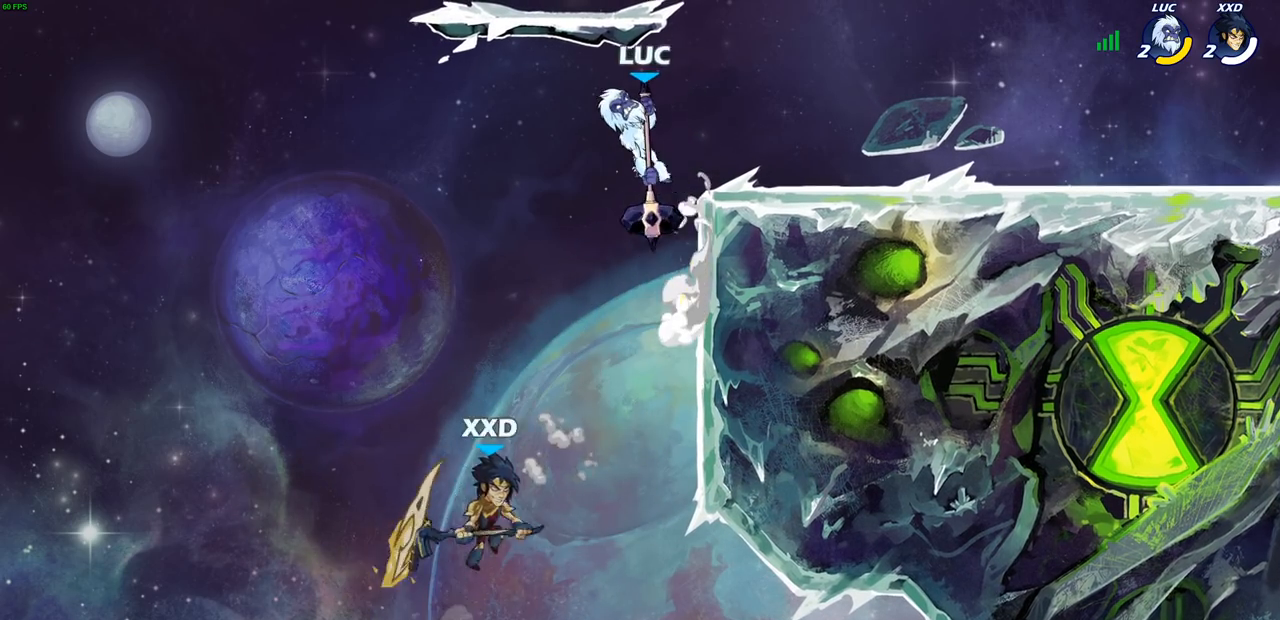
{"dt_ms": 500, "buttons": ["CIRCLE"], "left_stick": "down-left", "right_stick": "center", "events": [[283, "CIRCLE", "down"], [317, "left_stick", "down-left"]]}
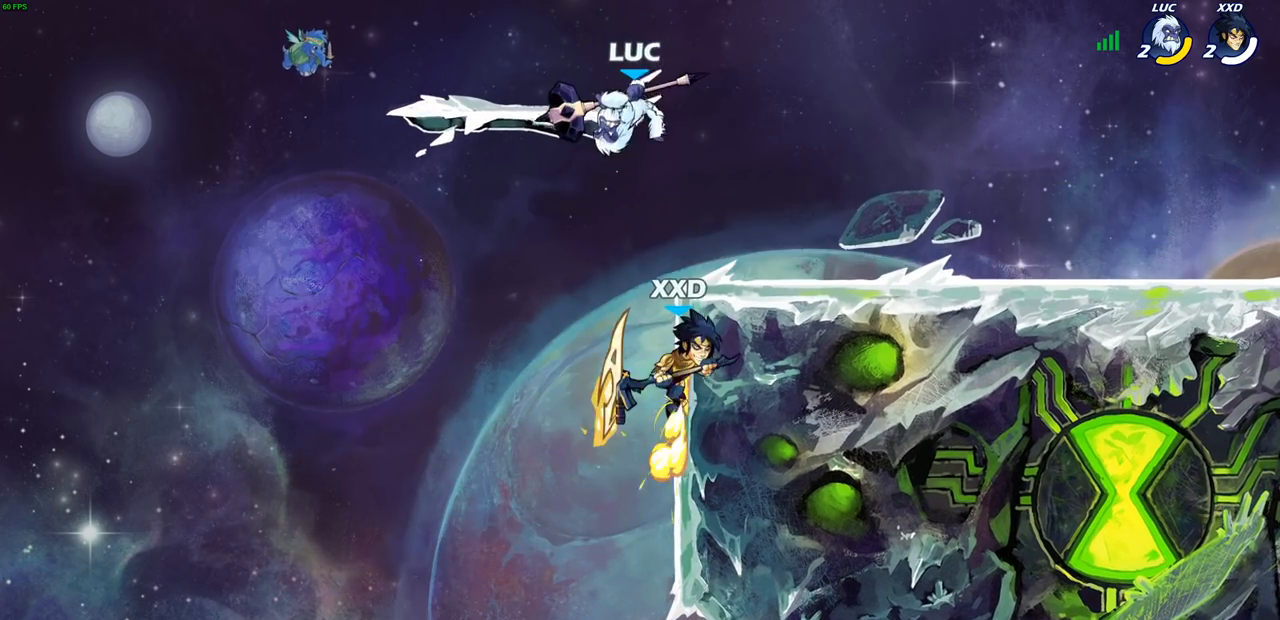
{"dt_ms": 500, "buttons": [], "left_stick": "center", "right_stick": "center", "events": [[417, "CIRCLE", "up"], [467, "left_stick", "center"]]}
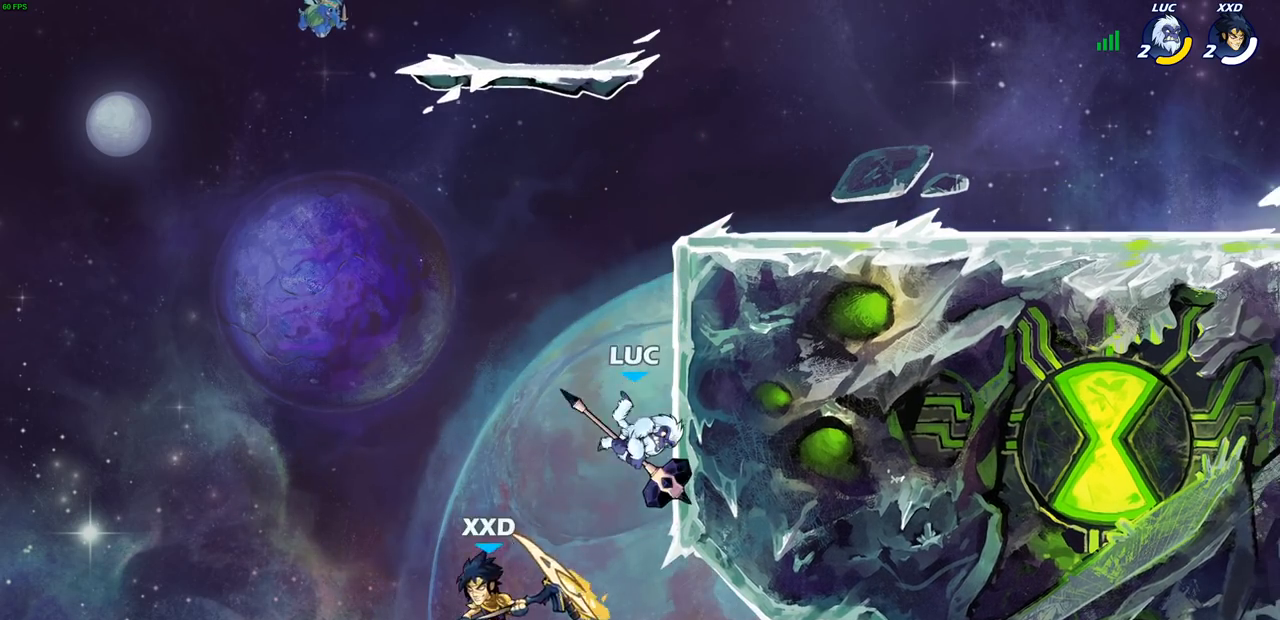
{"dt_ms": 500, "buttons": [], "left_stick": "up-left", "right_stick": "center", "events": [[183, "left_stick", "up-left"], [317, "CIRCLE", "down"], [417, "CIRCLE", "up"]]}
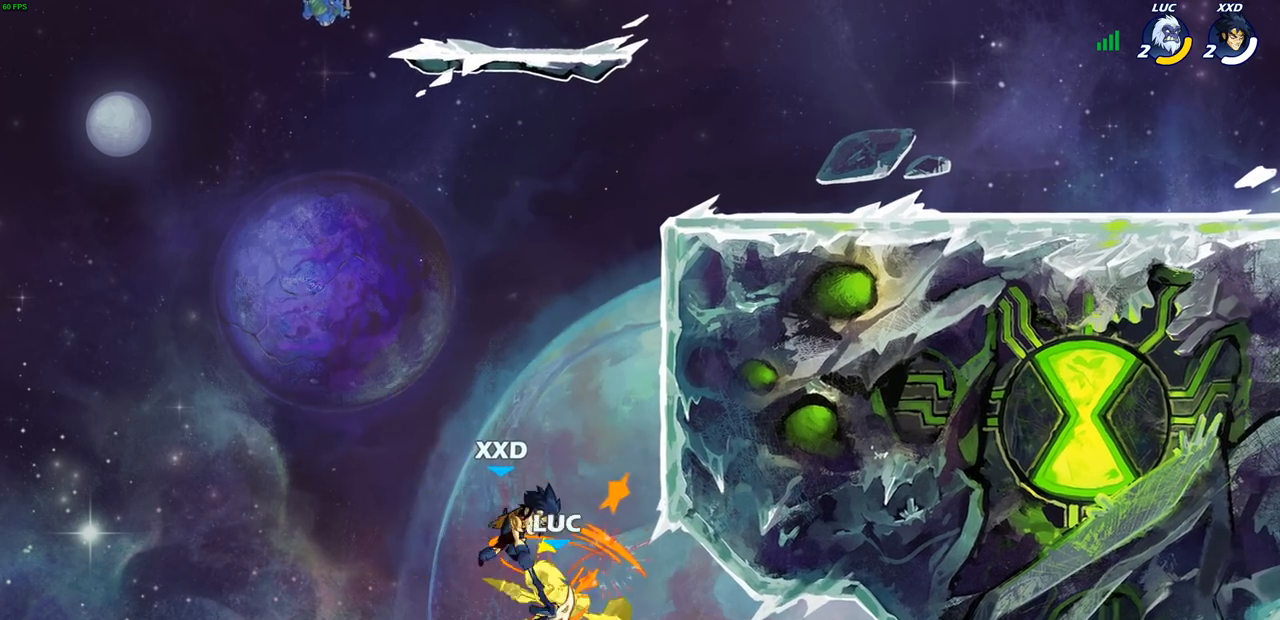
{"dt_ms": 500, "buttons": [], "left_stick": "up-left", "right_stick": "center", "events": [[167, "left_stick", "center"], [467, "left_stick", "up-left"]]}
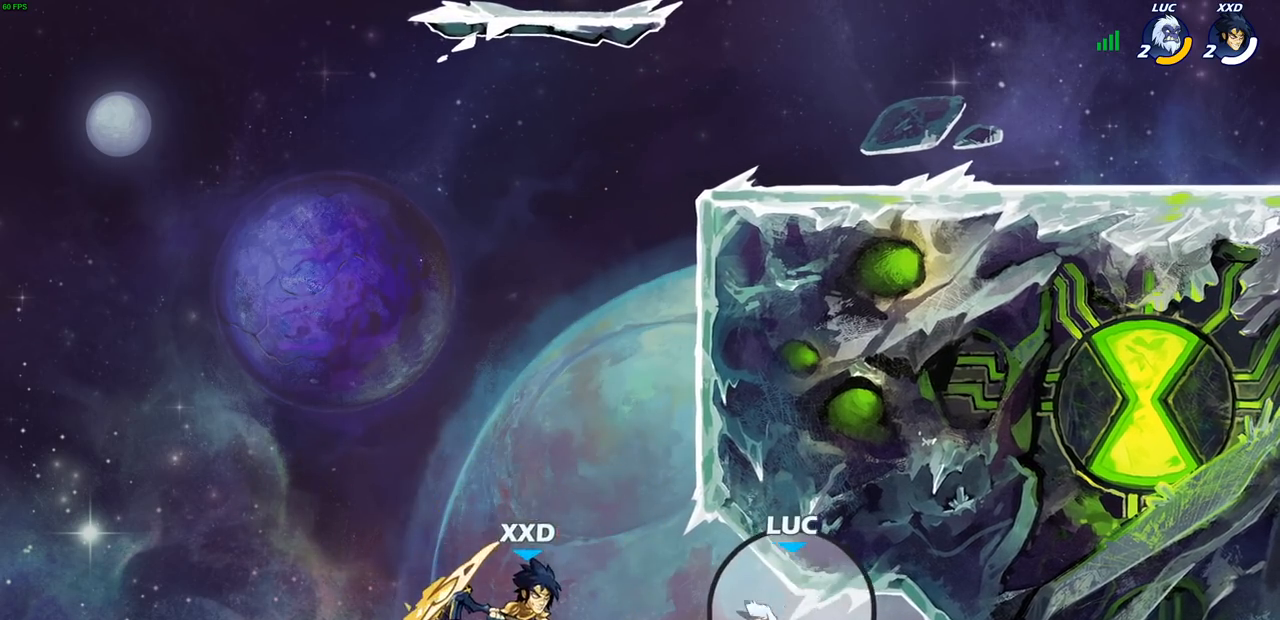
{"dt_ms": 500, "buttons": ["CROSS"], "left_stick": "up-left", "right_stick": "center", "events": [[133, "left_stick", "center"], [150, "CROSS", "down"], [283, "left_stick", "up-left"], [317, "CROSS", "up"], [400, "CROSS", "down"]]}
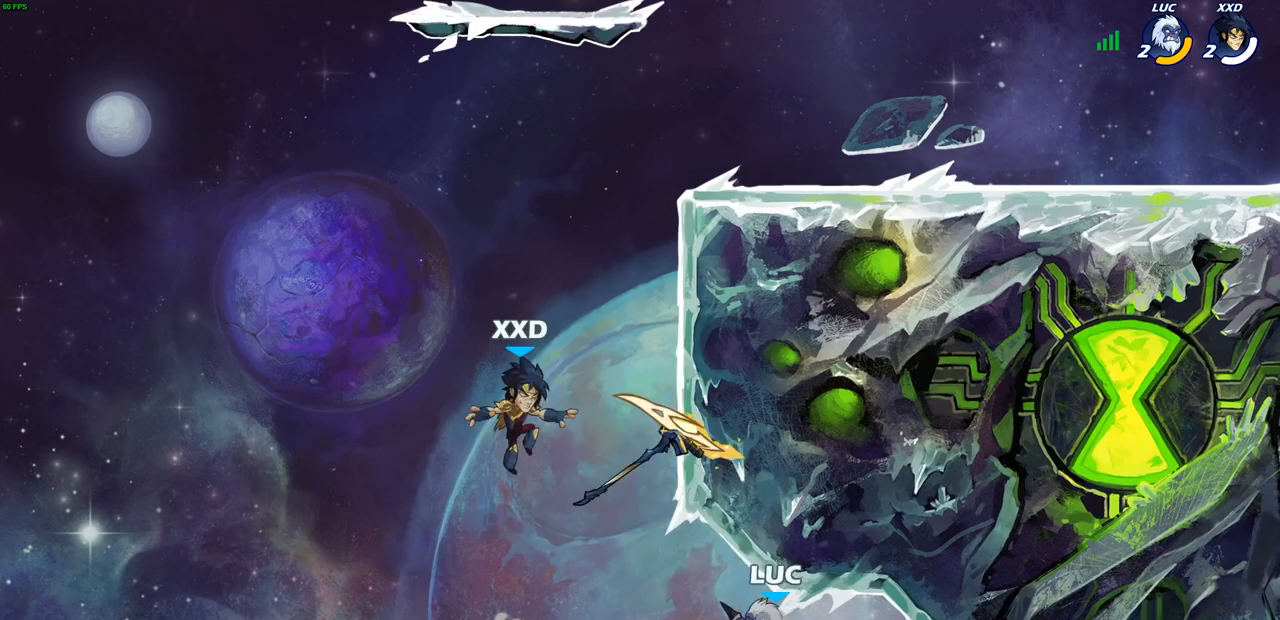
{"dt_ms": 1000, "buttons": [], "left_stick": "up-left", "right_stick": "center"}
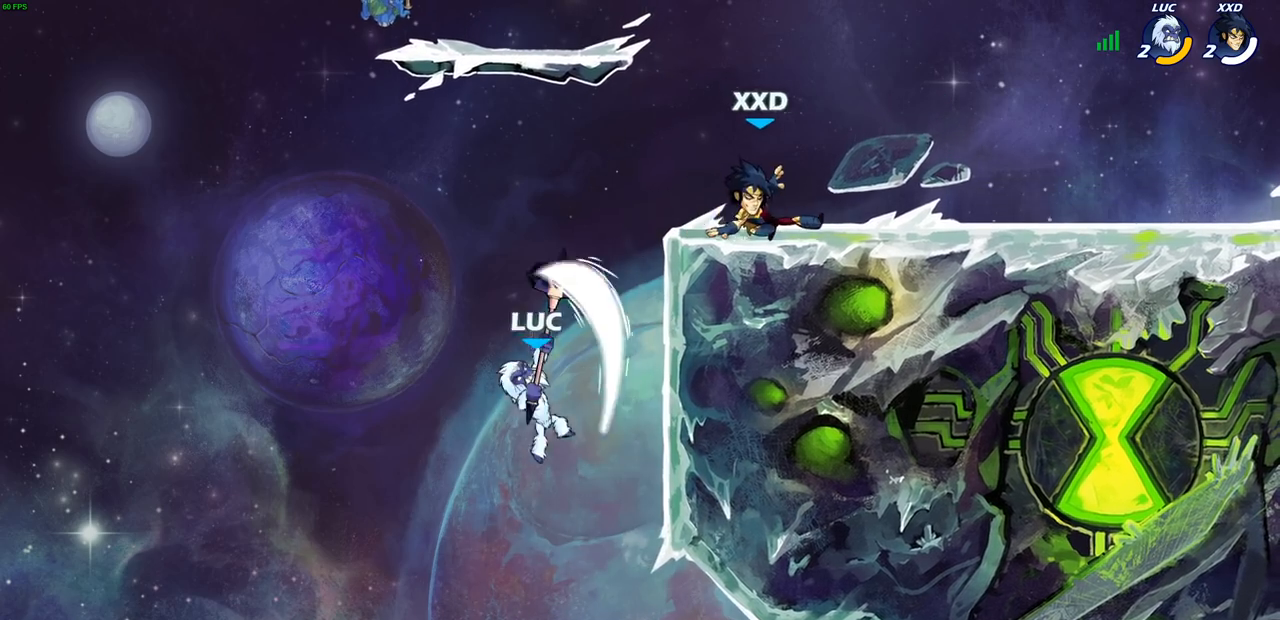
{"dt_ms": 500, "buttons": [], "left_stick": "right", "right_stick": "center", "events": [[67, "left_stick", "up-right"], [150, "left_stick", "right"]]}
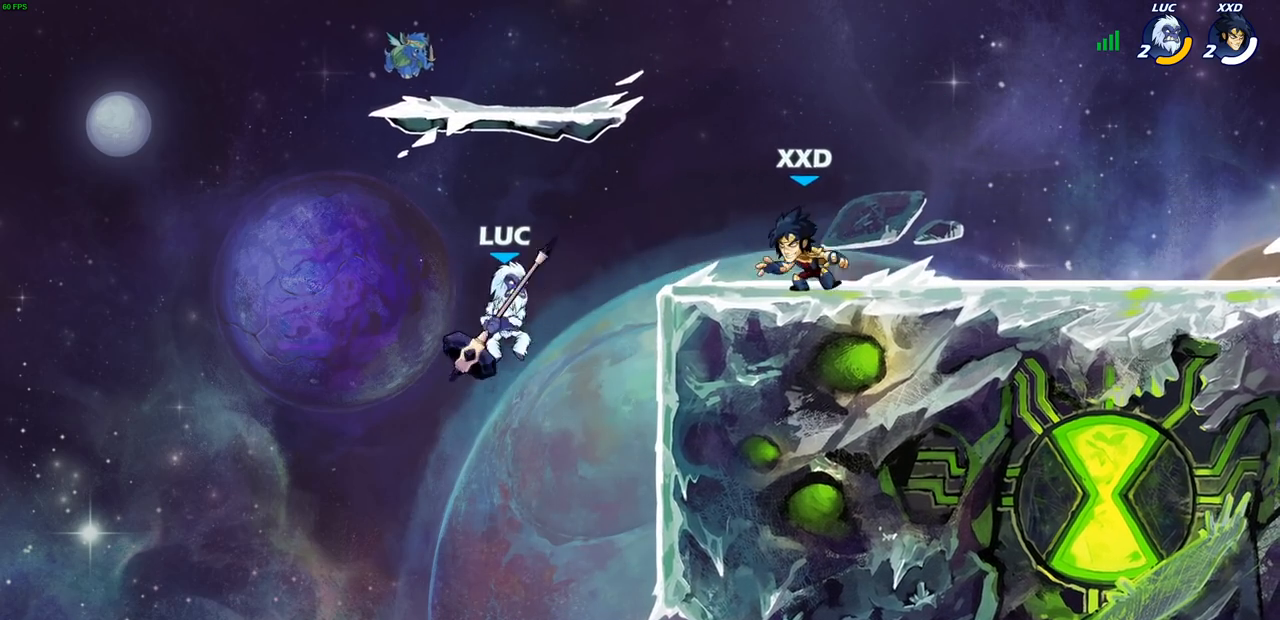
{"dt_ms": 500, "buttons": [], "left_stick": "up-right", "right_stick": "center", "events": [[100, "CROSS", "down"], [117, "left_stick", "up-left"], [250, "CROSS", "up"], [317, "CROSS", "down"], [467, "left_stick", "up-right"], [483, "CROSS", "up"]]}
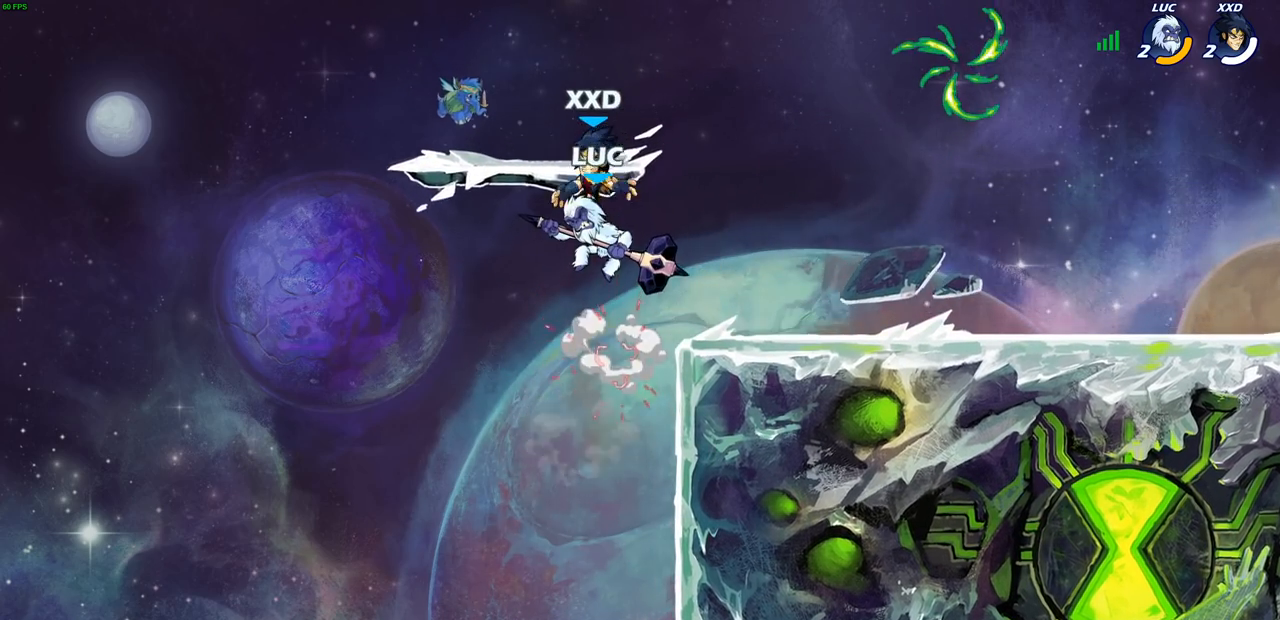
{"dt_ms": 500, "buttons": [], "left_stick": "up-left", "right_stick": "center", "events": [[33, "left_stick", "center"], [150, "left_stick", "up-left"]]}
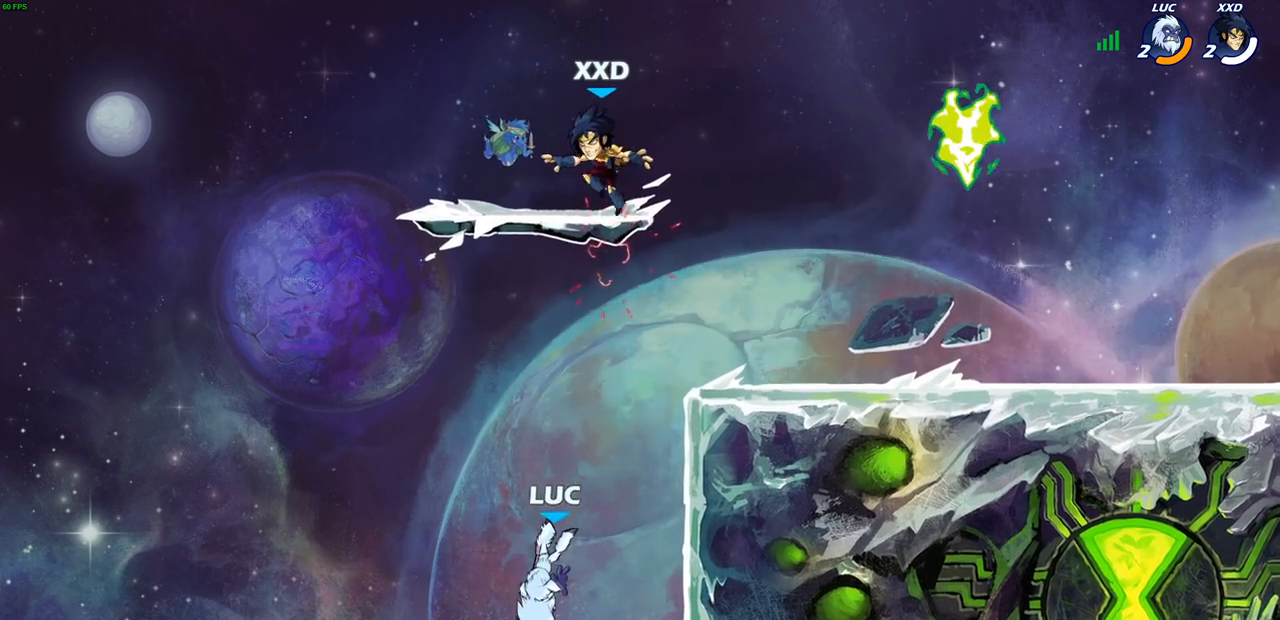
{"dt_ms": 500, "buttons": [], "left_stick": "up-right", "right_stick": "center", "events": [[50, "left_stick", "center"], [133, "left_stick", "right"], [233, "left_stick", "up-right"], [283, "CROSS", "down"], [383, "SQUARE", "down"], [400, "right_stick", "left"], [417, "CROSS", "up"], [467, "SQUARE", "up"], [467, "right_stick", "center"]]}
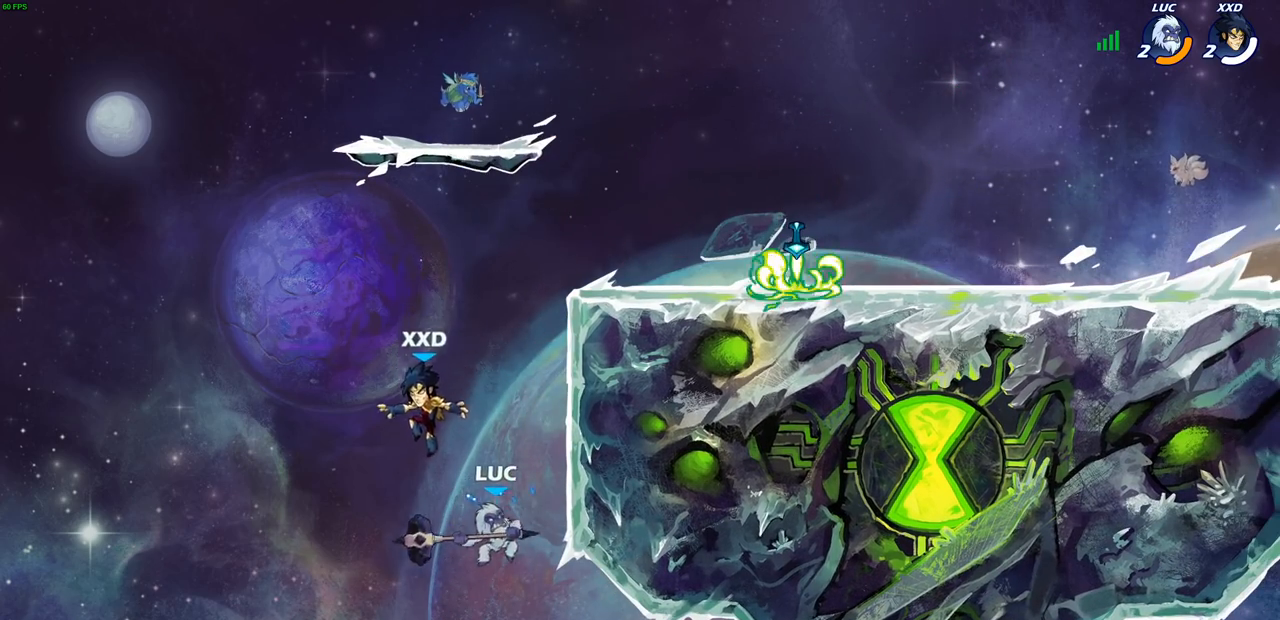
{"dt_ms": 500, "buttons": [], "left_stick": "up-left", "right_stick": "center", "events": [[450, "left_stick", "up-left"]]}
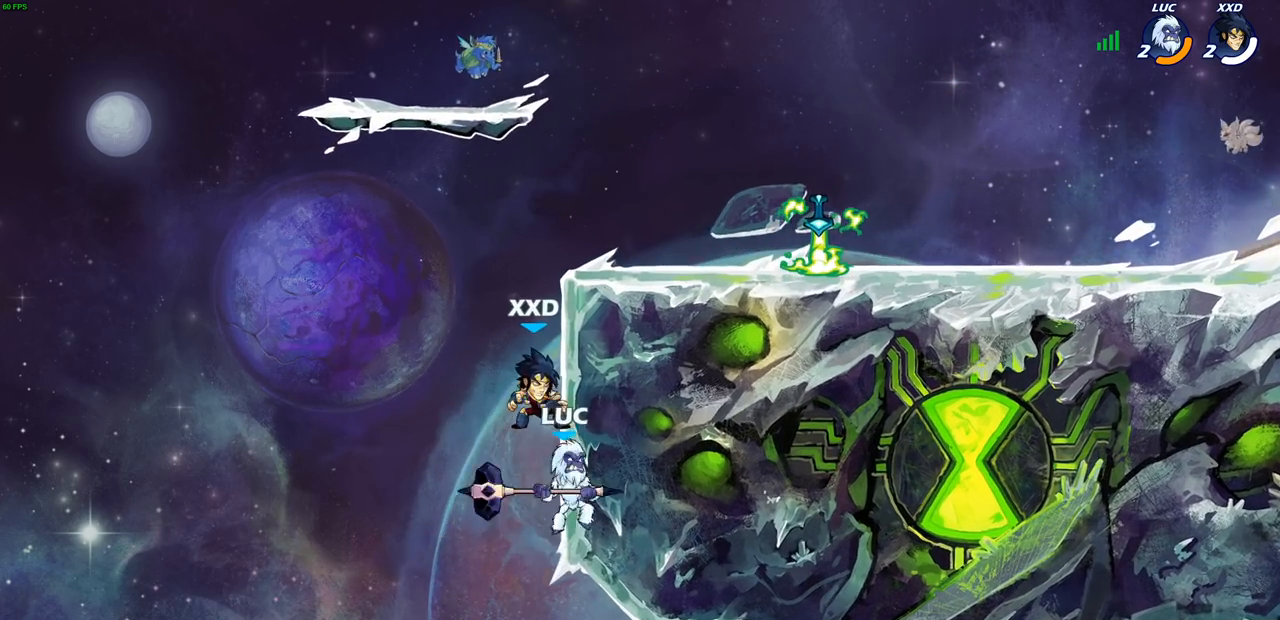
{"dt_ms": 500, "buttons": [], "left_stick": "center", "right_stick": "center", "events": [[50, "CIRCLE", "down"], [133, "CIRCLE", "up"], [233, "CIRCLE", "down"], [267, "left_stick", "center"], [300, "CIRCLE", "up"]]}
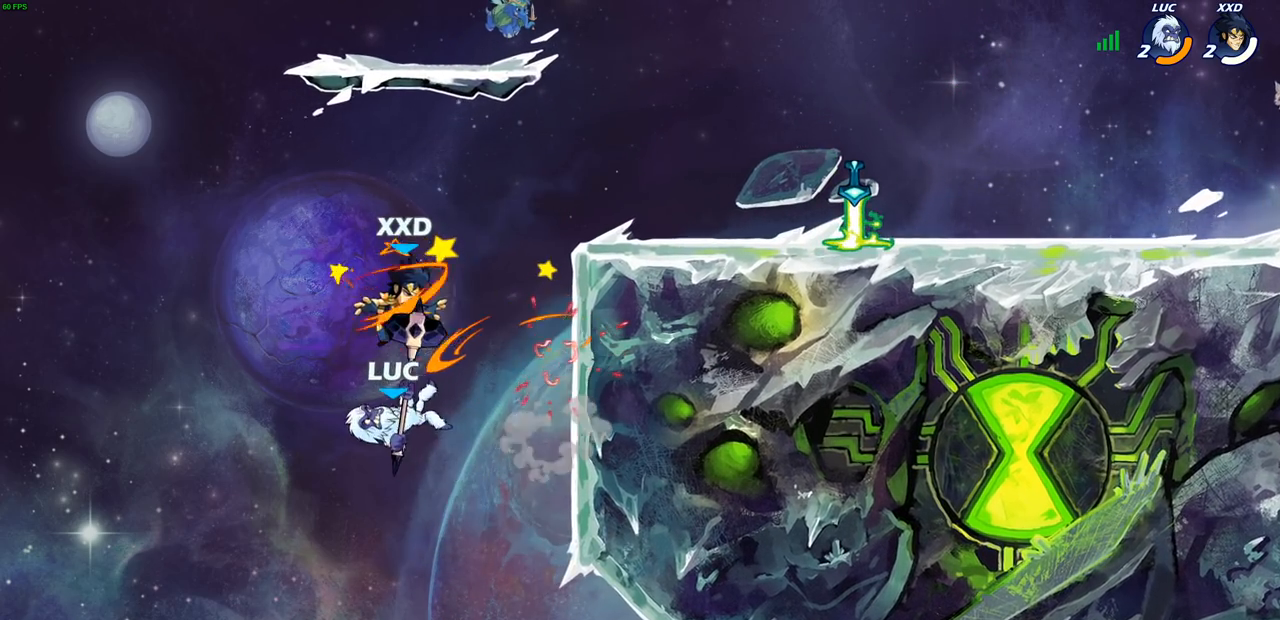
{"dt_ms": 500, "buttons": [], "left_stick": "up-right", "right_stick": "center", "events": [[100, "left_stick", "right"], [283, "left_stick", "up-right"]]}
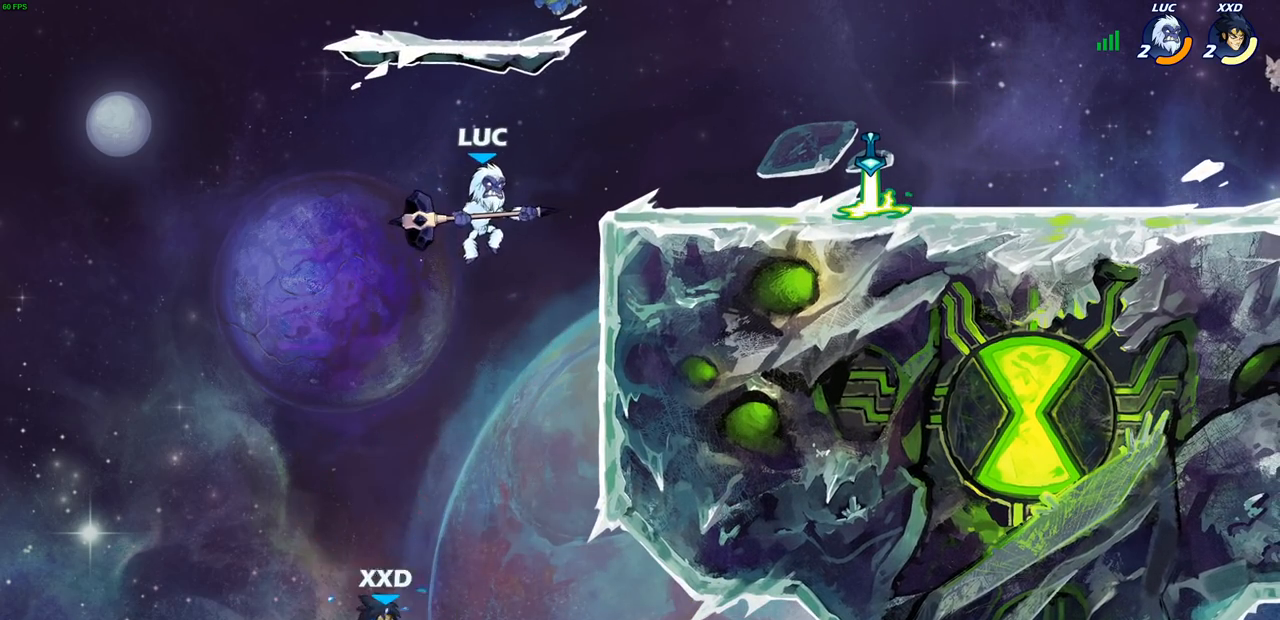
{"dt_ms": 500, "buttons": ["CIRCLE"], "left_stick": "down-left", "right_stick": "center", "events": [[17, "left_stick", "down-left"], [33, "CIRCLE", "down"]]}
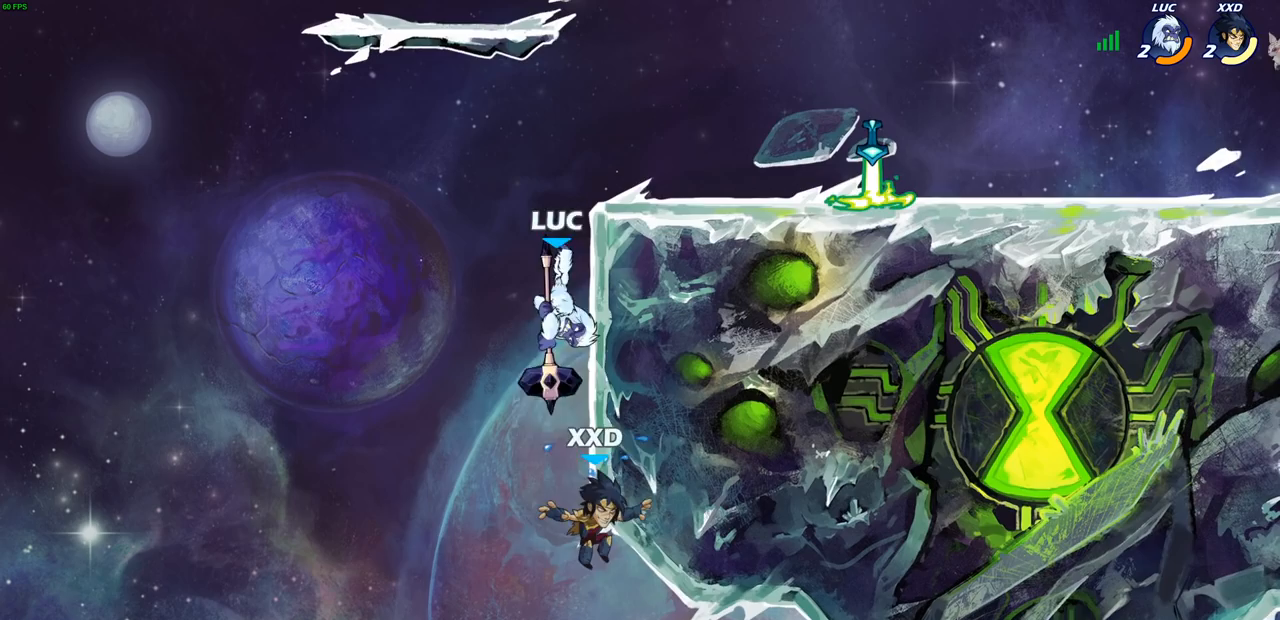
{"dt_ms": 500, "buttons": ["CROSS"], "left_stick": "up-left", "right_stick": "center", "events": [[200, "CIRCLE", "up"], [267, "left_stick", "center"], [417, "left_stick", "up-left"], [483, "CROSS", "down"]]}
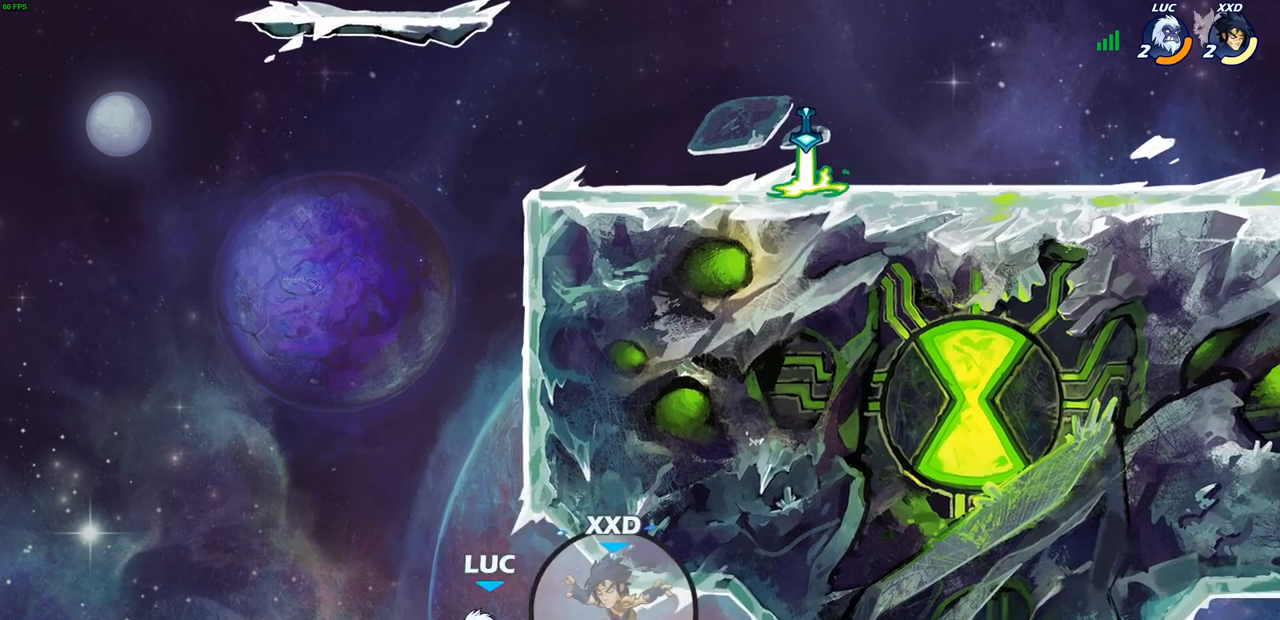
{"dt_ms": 500, "buttons": [], "left_stick": "up-right", "right_stick": "center", "events": [[117, "CROSS", "up"], [200, "CROSS", "down"], [233, "left_stick", "up-right"], [367, "CROSS", "up"]]}
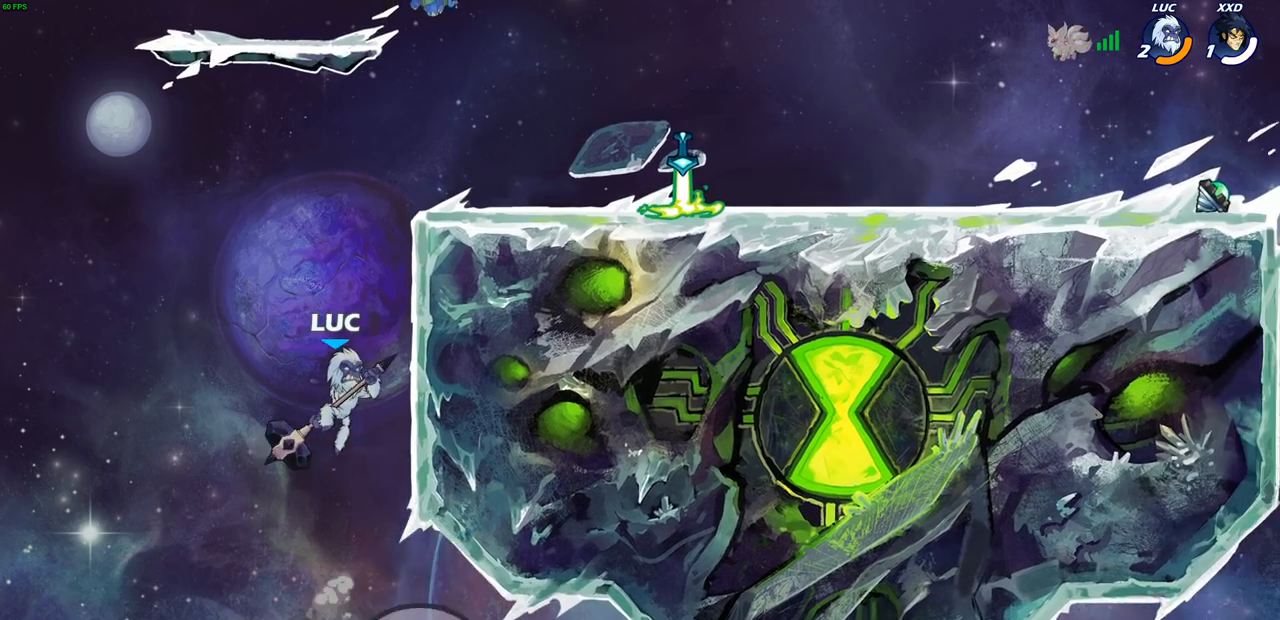
{"dt_ms": 500, "buttons": ["CIRCLE"], "left_stick": "up-right", "right_stick": "center", "events": [[50, "R2", "down"], [267, "R2", "up"], [300, "CROSS", "down"], [400, "CIRCLE", "down"], [400, "CROSS", "up"]]}
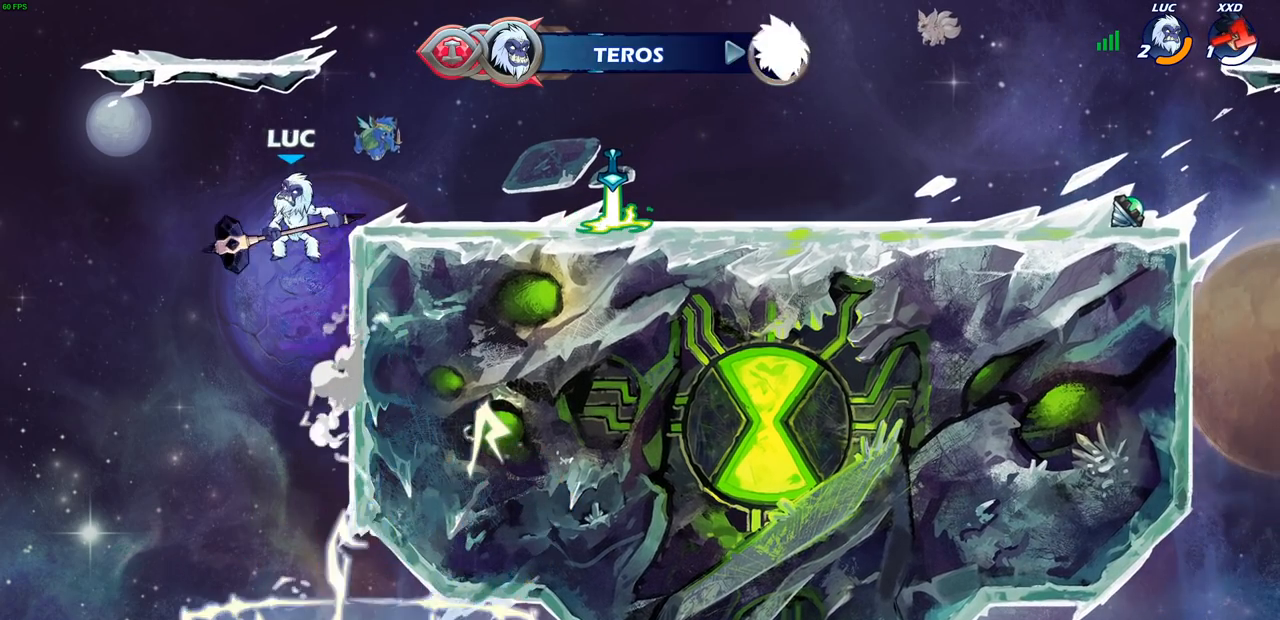
{"dt_ms": 500, "buttons": ["CROSS"], "left_stick": "up-right", "right_stick": "center", "events": [[50, "CIRCLE", "up"], [450, "CROSS", "down"]]}
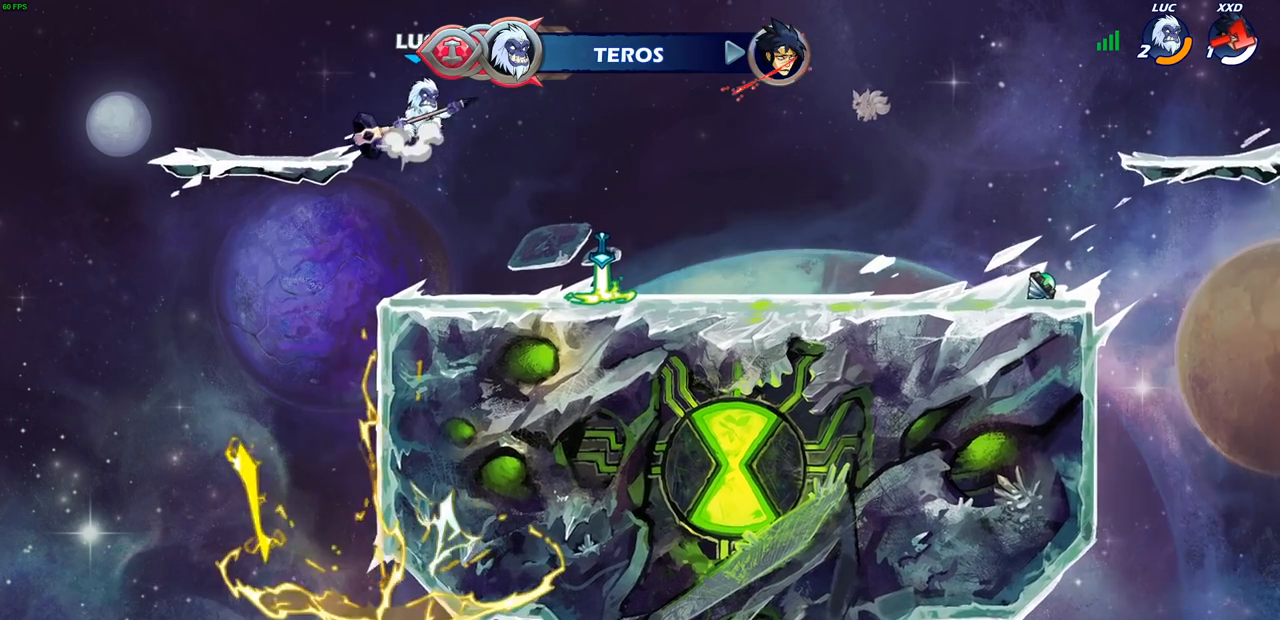
{"dt_ms": 500, "buttons": ["R1"], "left_stick": "up", "right_stick": "center", "events": [[83, "CROSS", "up"], [183, "left_stick", "center"], [333, "left_stick", "left"], [467, "R1", "down"], [467, "left_stick", "up"]]}